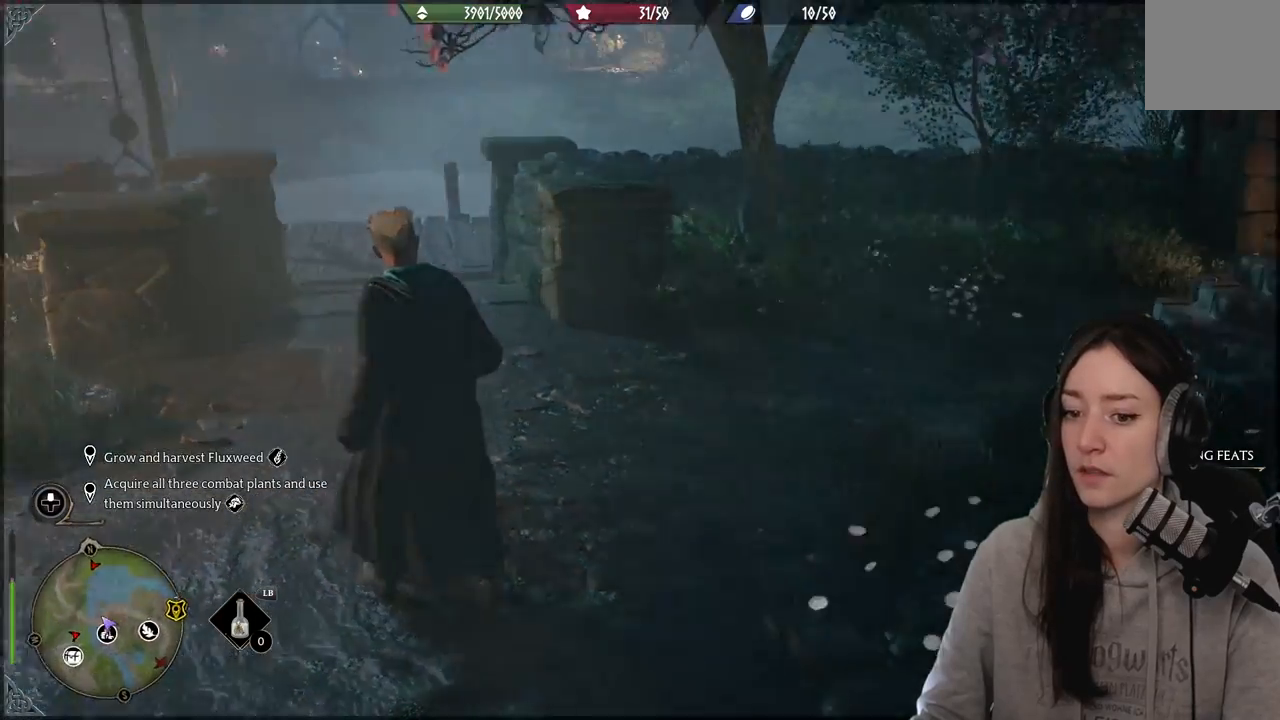
Gameplay with a controller (Xbox layout); each line is a JSON object with the inputs held at the frame after it. "events" lists button and stick changes between this image and that frame as [ms after this image, input, new state], when the widget could be followed in between.
{"buttons": [], "left_stick": "center", "right_stick": "center", "events": [[367, "right_stick", "center"]]}
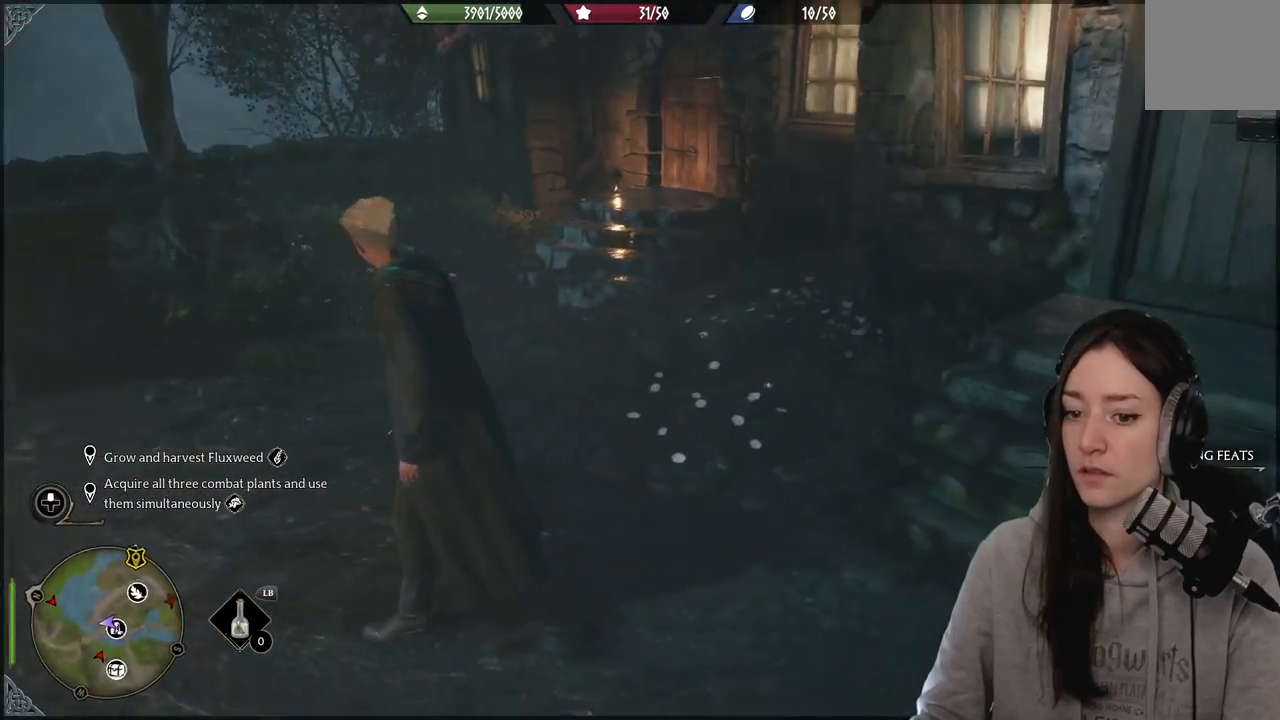
{"buttons": [], "left_stick": "center", "right_stick": "left", "events": [[150, "right_stick", "left"], [200, "left_stick", "up-right"], [300, "left_stick", "up-left"], [417, "left_stick", "center"]]}
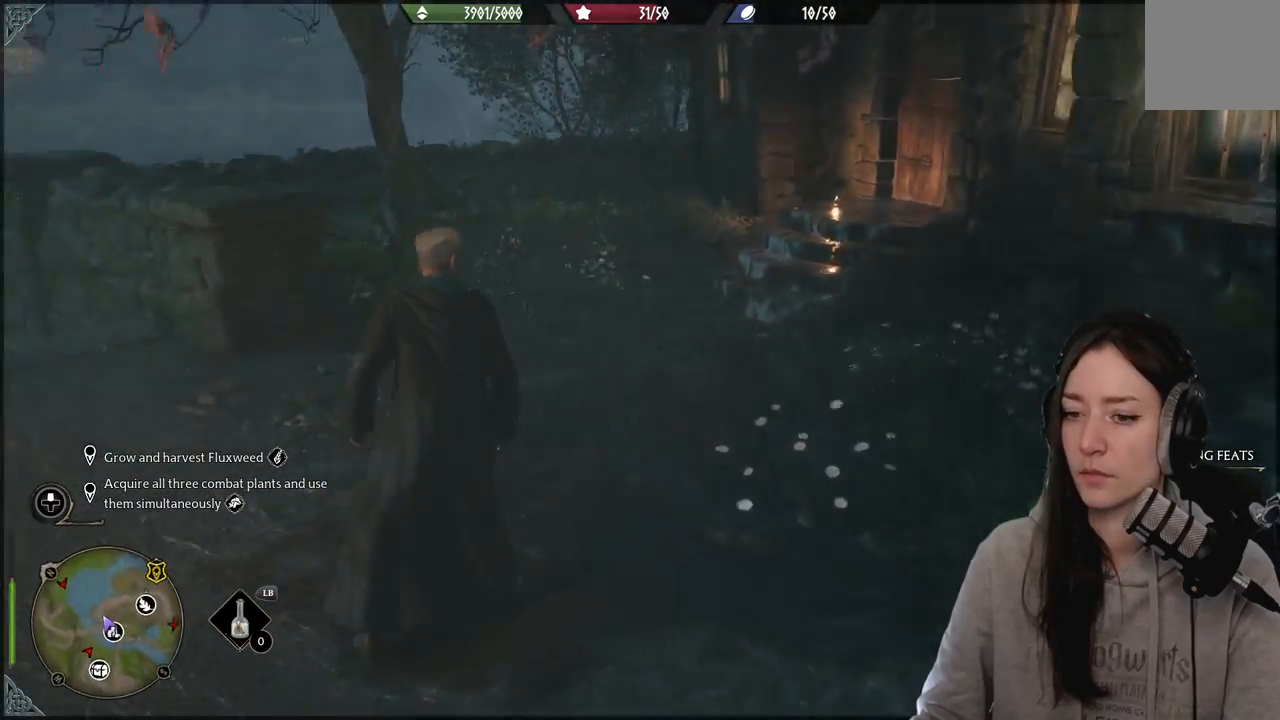
{"buttons": [], "left_stick": "center", "right_stick": "center", "events": [[250, "right_stick", "up-left"], [450, "right_stick", "center"]]}
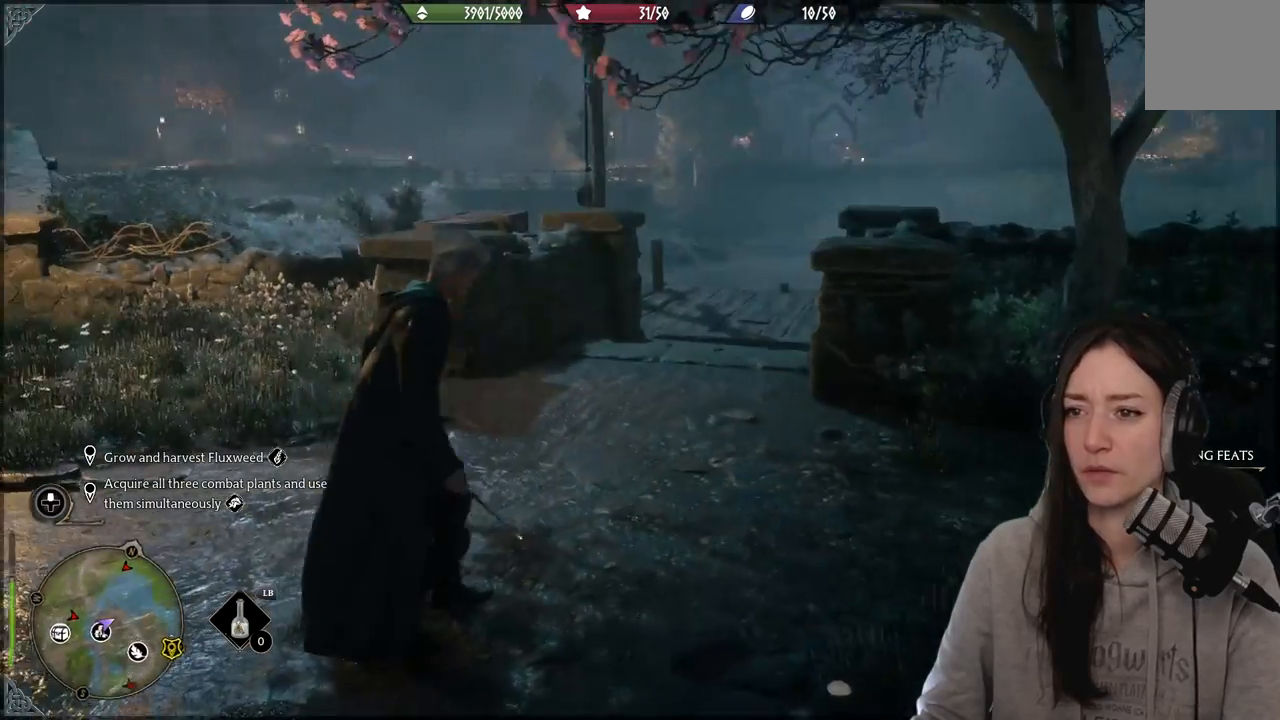
{"buttons": [], "left_stick": "center", "right_stick": "center", "events": []}
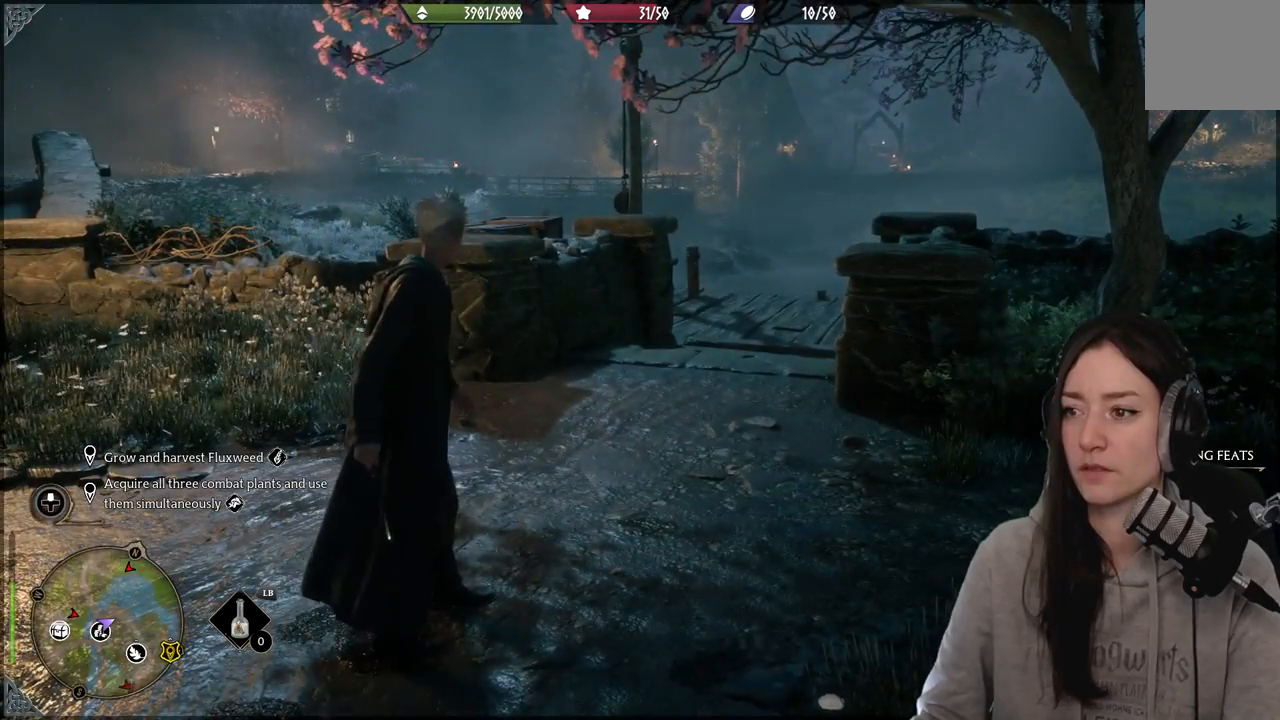
{"buttons": [], "left_stick": "center", "right_stick": "left", "events": [[500, "right_stick", "left"]]}
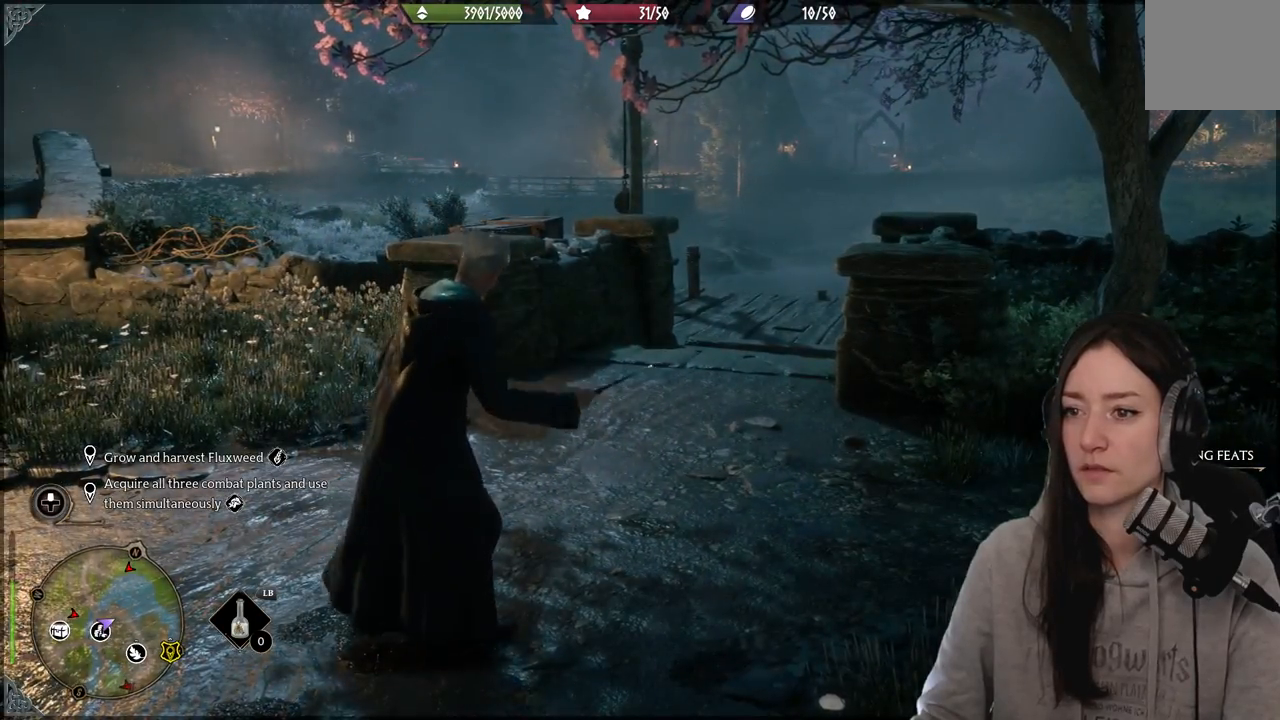
{"buttons": [], "left_stick": "center", "right_stick": "left", "events": []}
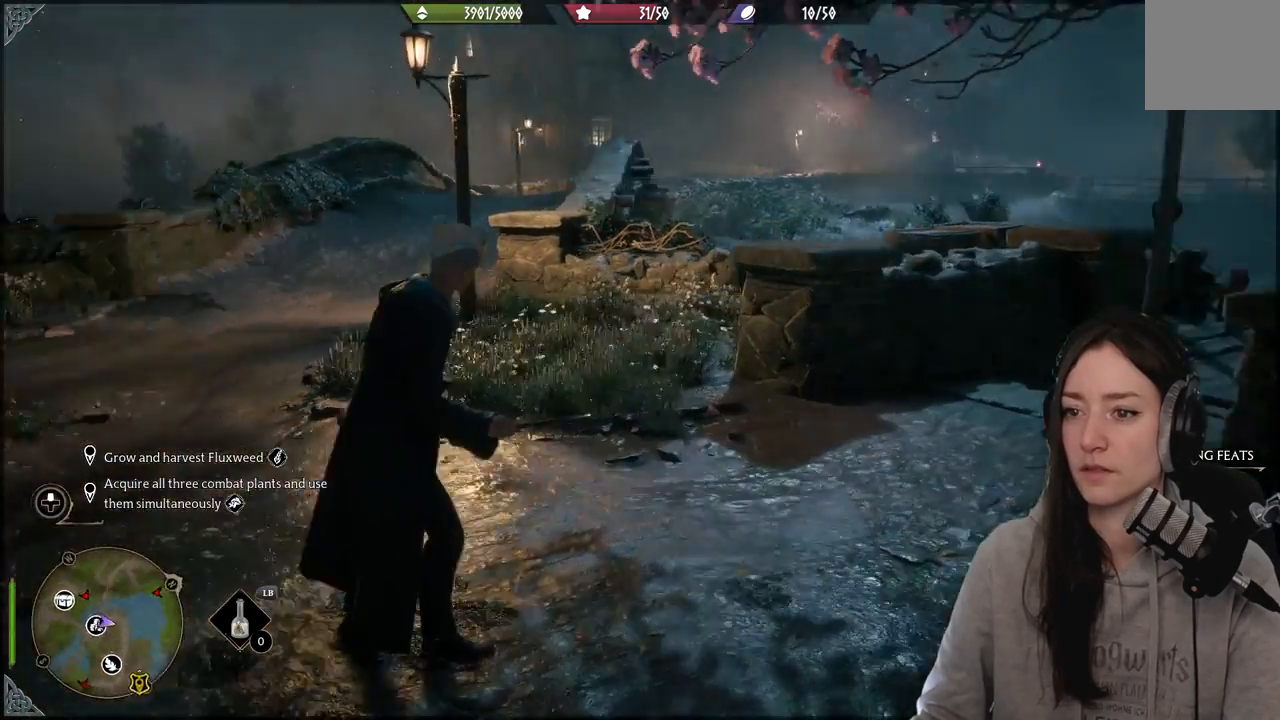
{"buttons": [], "left_stick": "center", "right_stick": "center", "events": [[167, "right_stick", "center"]]}
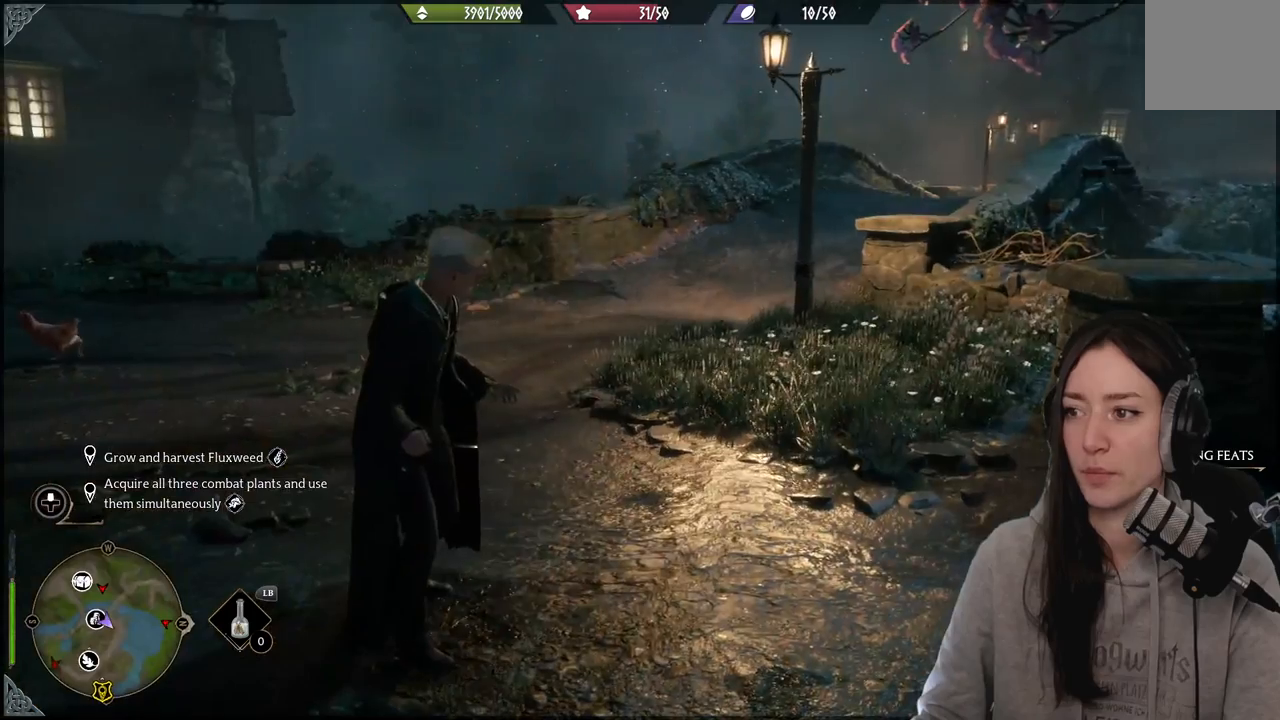
{"buttons": [], "left_stick": "center", "right_stick": "right", "events": [[83, "right_stick", "right"]]}
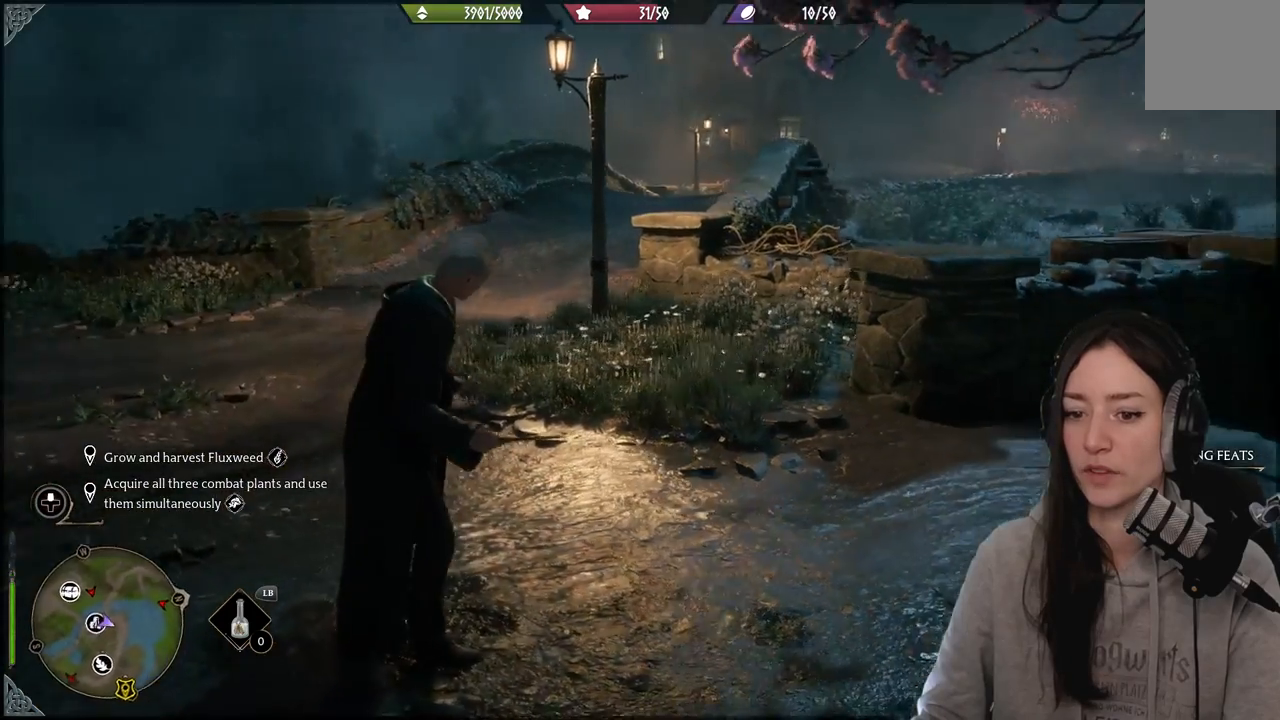
{"buttons": [], "left_stick": "up", "right_stick": "right", "events": [[250, "right_stick", "center"], [400, "left_stick", "up"], [467, "right_stick", "right"]]}
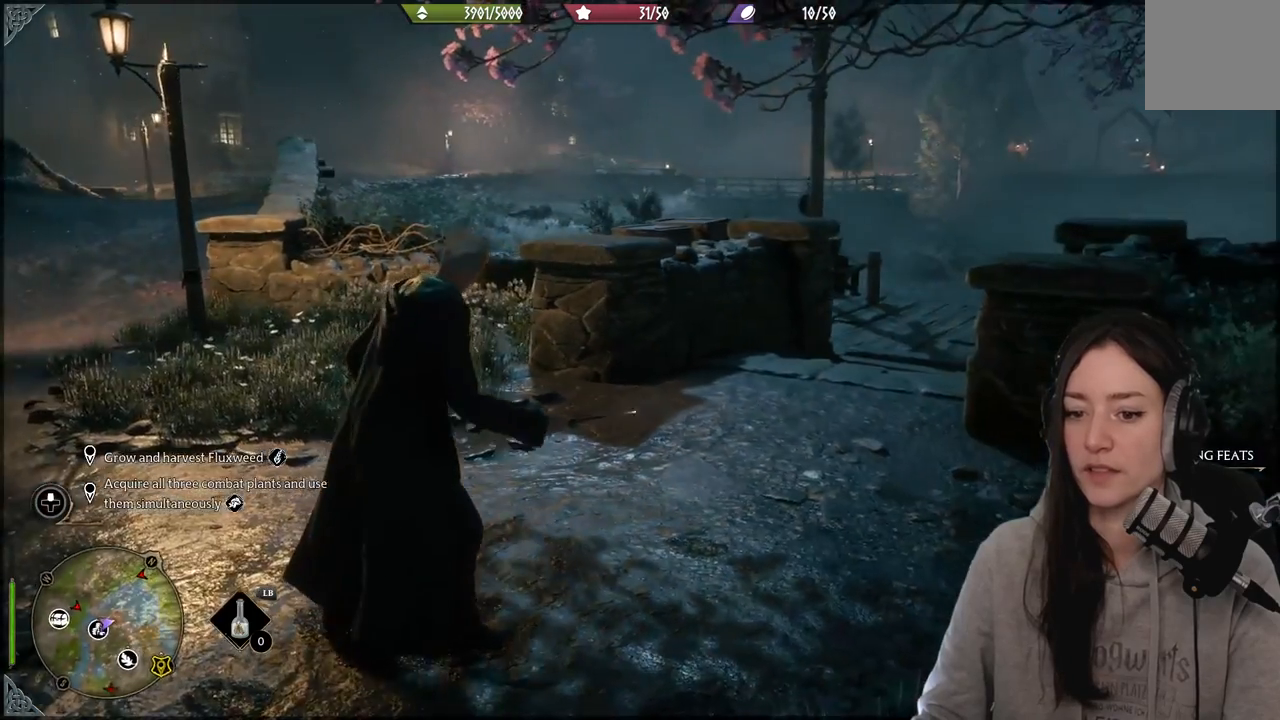
{"buttons": [], "left_stick": "center", "right_stick": "center", "events": [[217, "left_stick", "center"], [283, "right_stick", "center"]]}
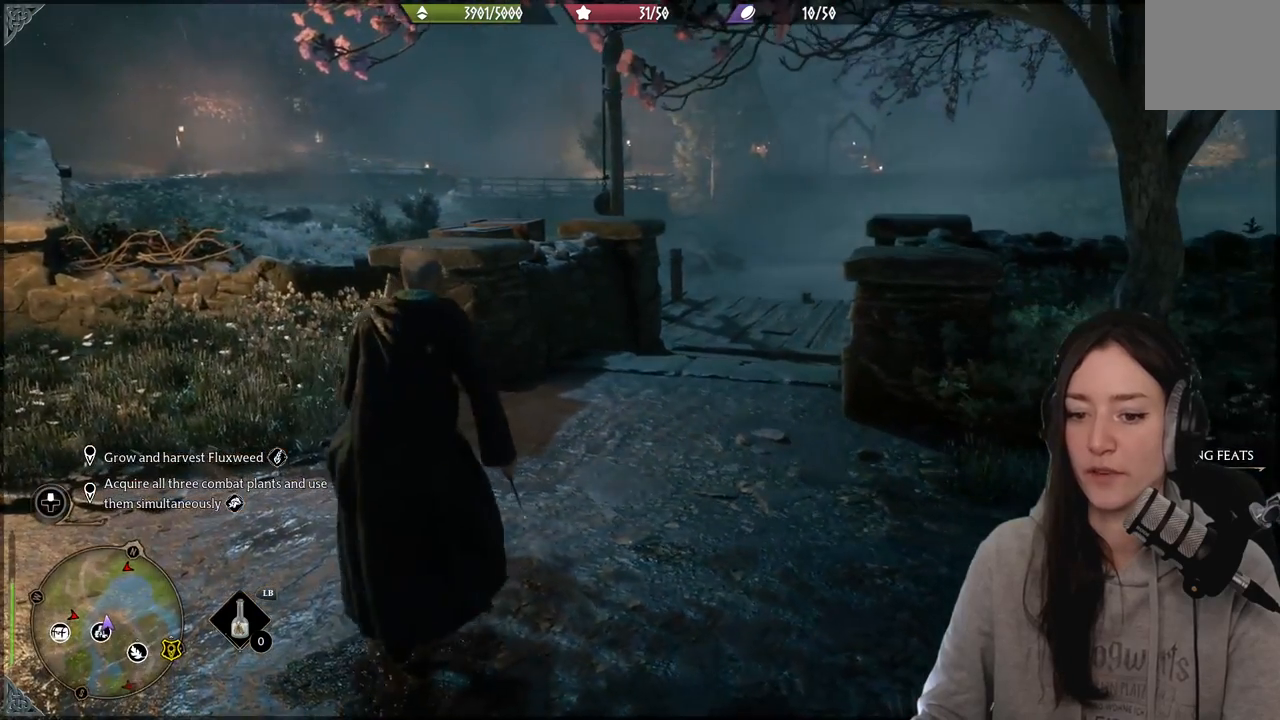
{"buttons": [], "left_stick": "up-right", "right_stick": "center", "events": [[500, "left_stick", "up-right"]]}
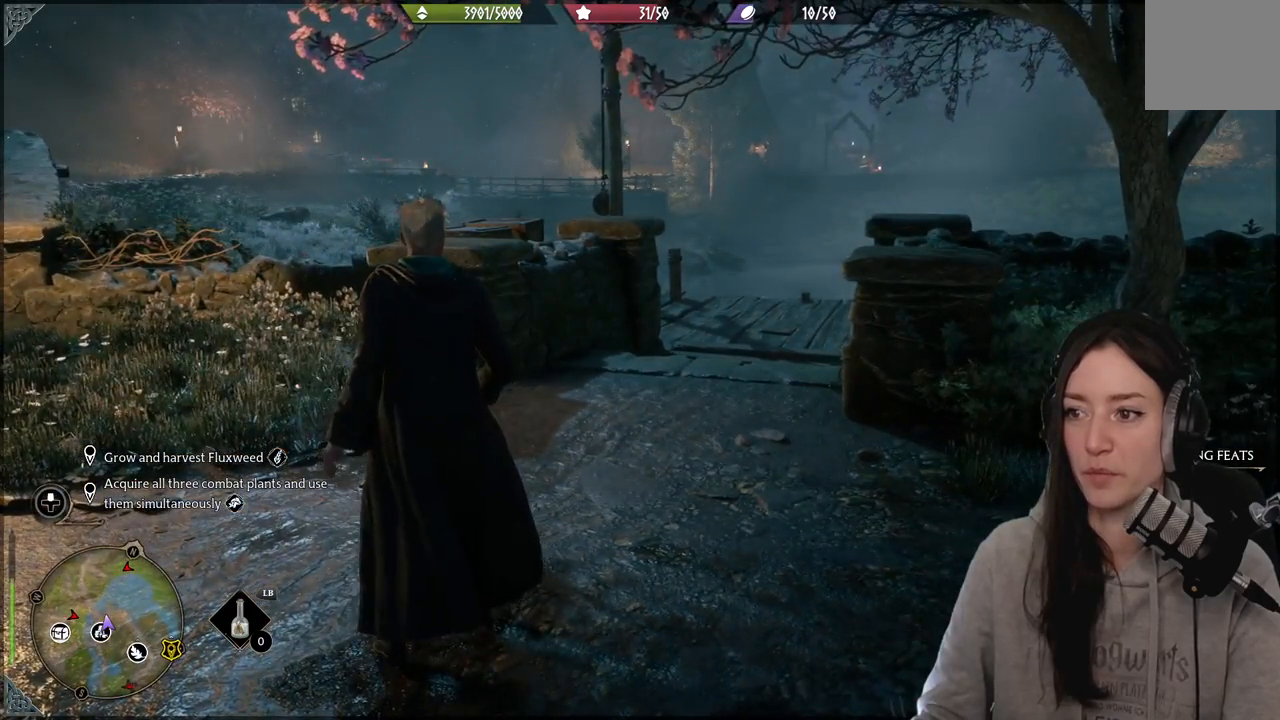
{"buttons": [], "left_stick": "up-right", "right_stick": "center", "events": [[183, "right_stick", "down-right"], [500, "right_stick", "center"]]}
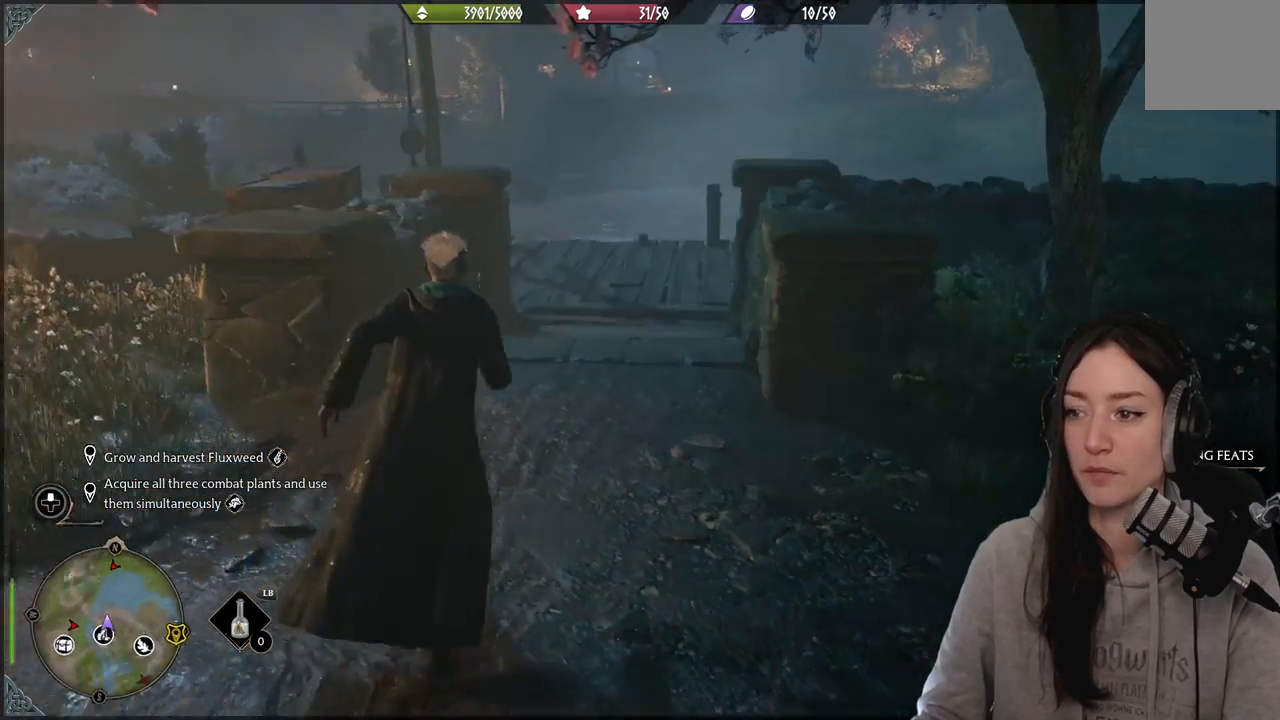
{"buttons": [], "left_stick": "up-right", "right_stick": "center", "events": []}
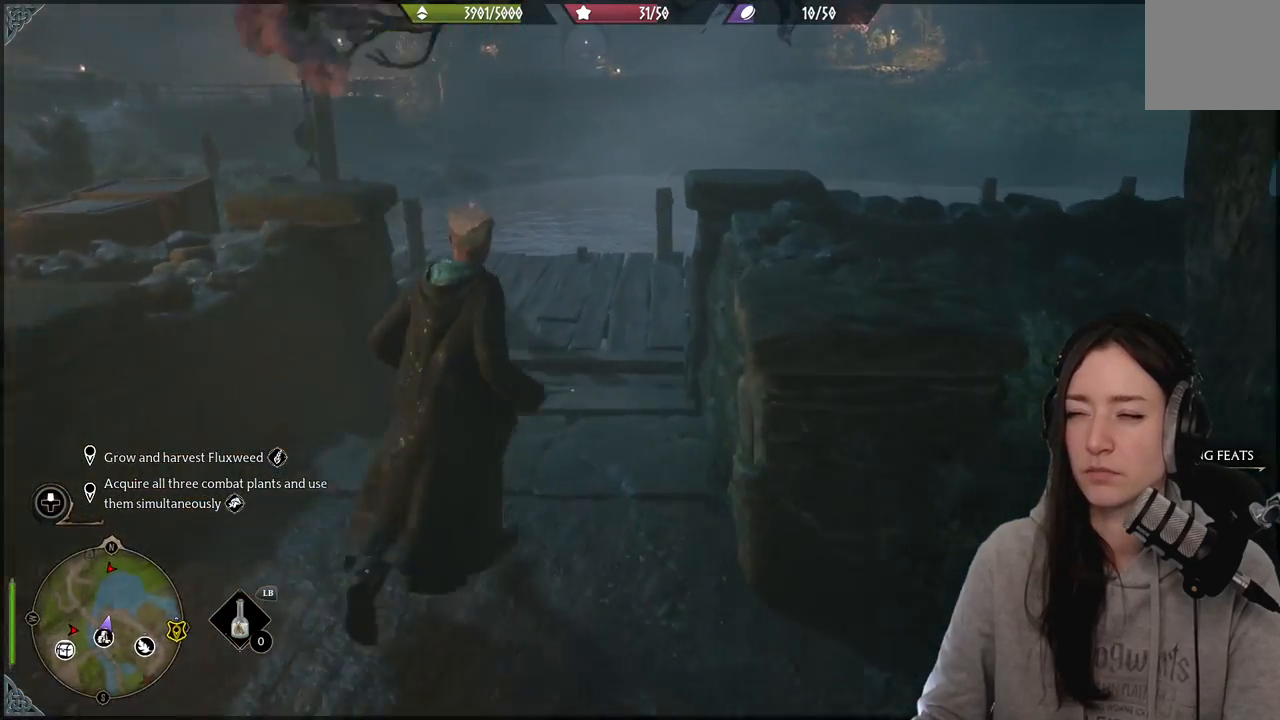
{"buttons": [], "left_stick": "up-left", "right_stick": "right", "events": [[83, "left_stick", "up"], [233, "right_stick", "down-right"], [367, "left_stick", "up-left"], [400, "right_stick", "right"]]}
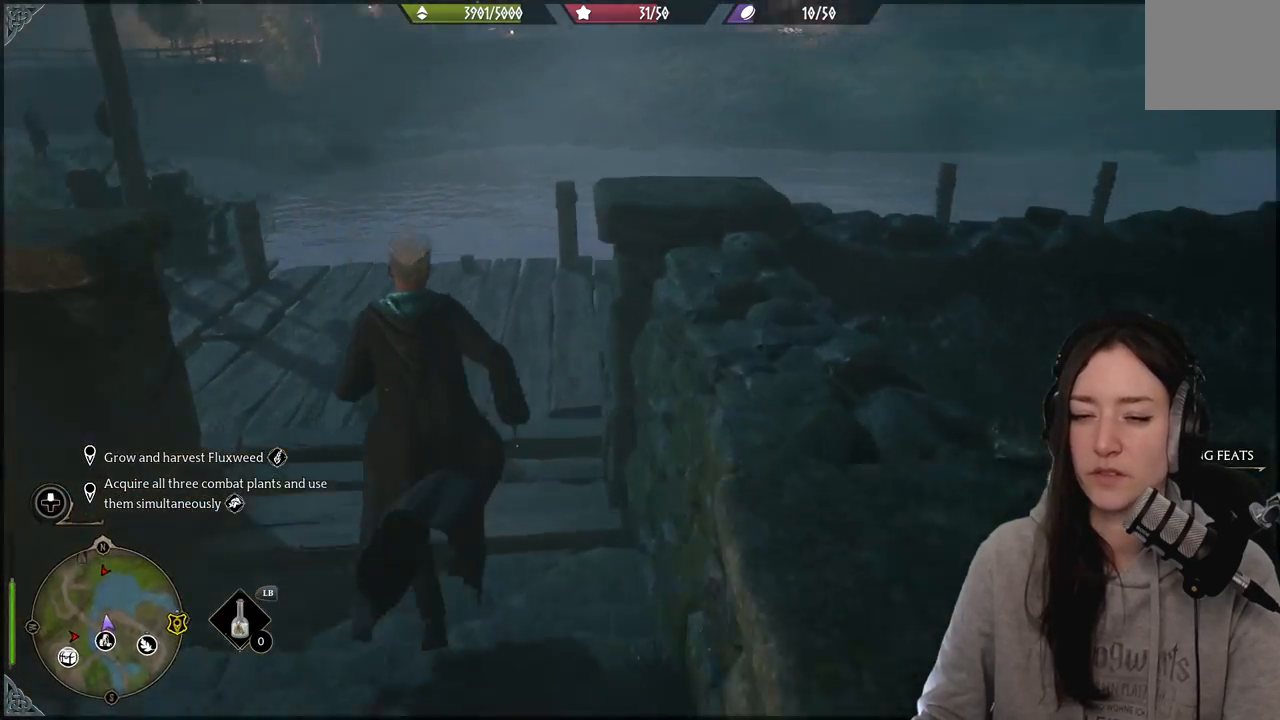
{"buttons": [], "left_stick": "up-left", "right_stick": "right", "events": [[300, "right_stick", "center"], [500, "right_stick", "right"]]}
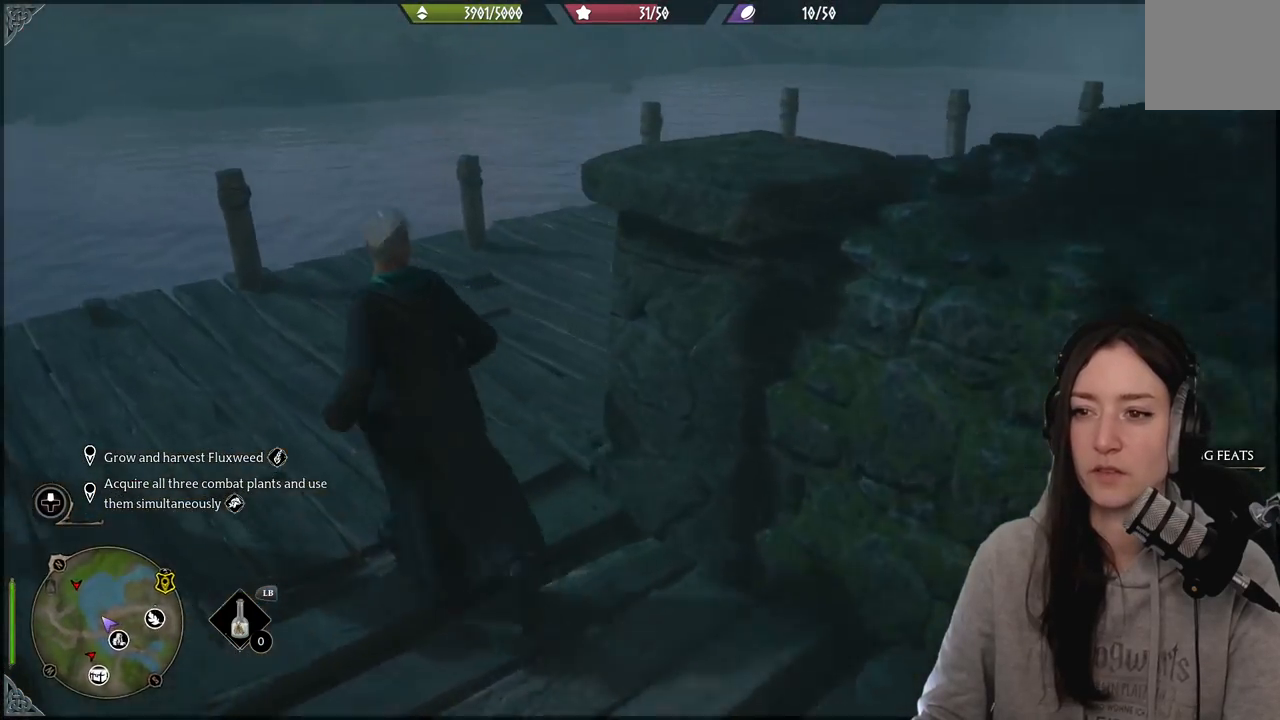
{"buttons": [], "left_stick": "up", "right_stick": "right", "events": [[167, "left_stick", "up"]]}
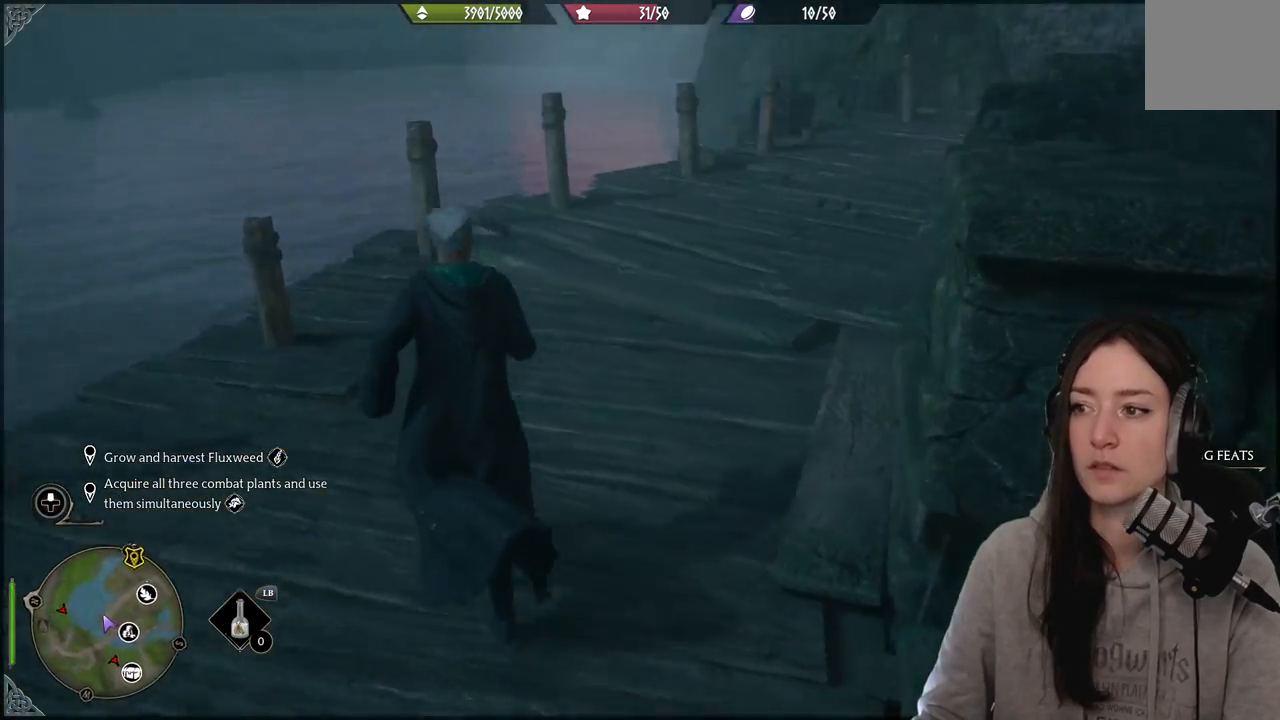
{"buttons": [], "left_stick": "up", "right_stick": "center", "events": [[250, "right_stick", "center"]]}
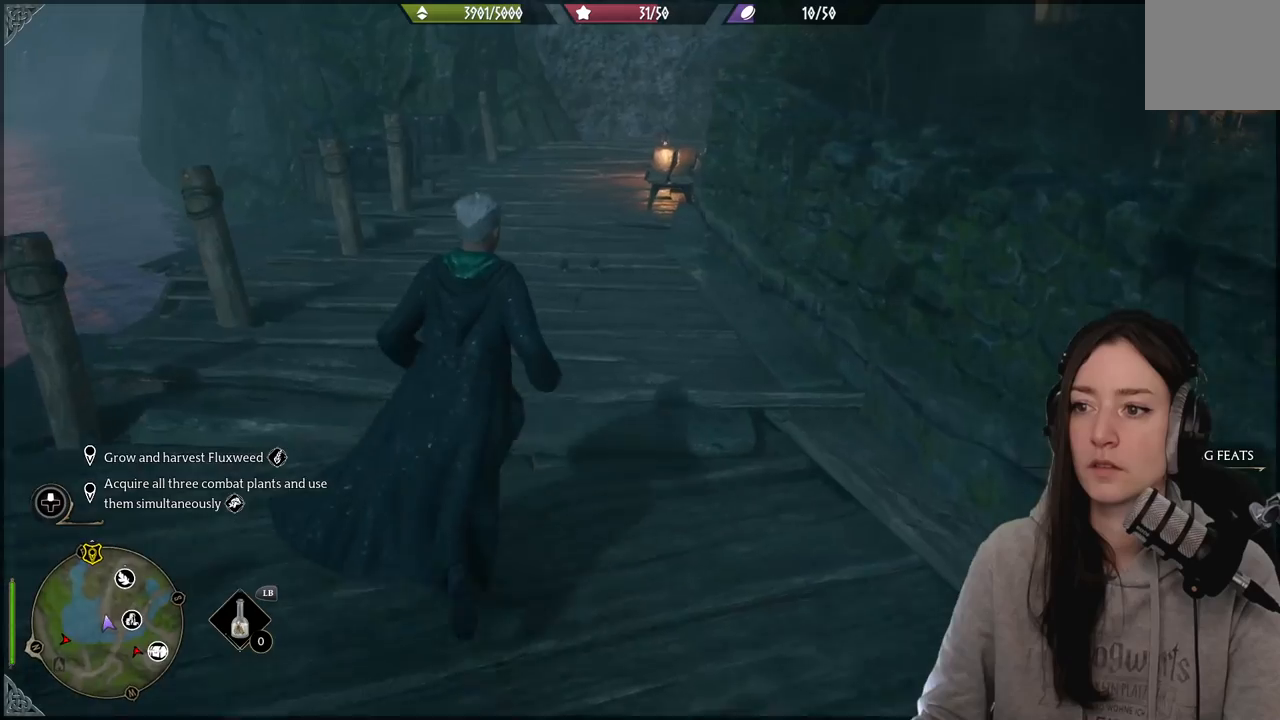
{"buttons": [], "left_stick": "up", "right_stick": "center", "events": [[267, "right_stick", "up-right"], [367, "right_stick", "center"]]}
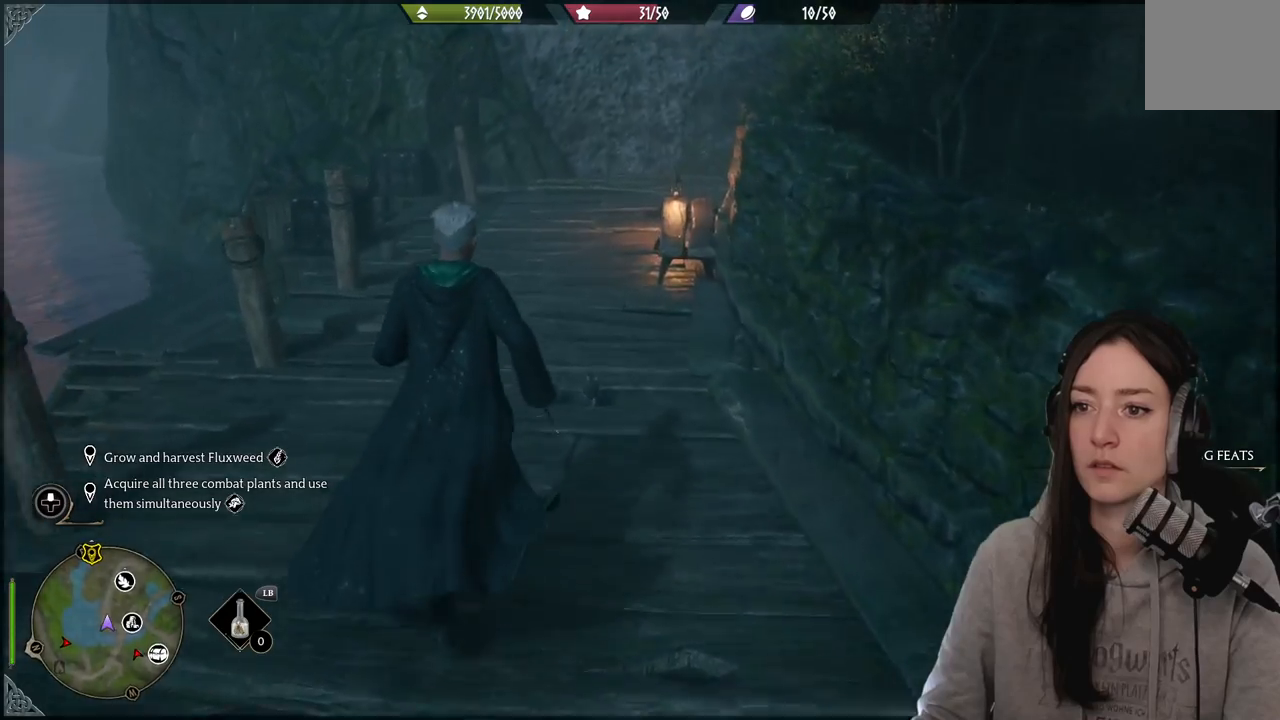
{"buttons": [], "left_stick": "up", "right_stick": "left", "events": [[383, "right_stick", "left"]]}
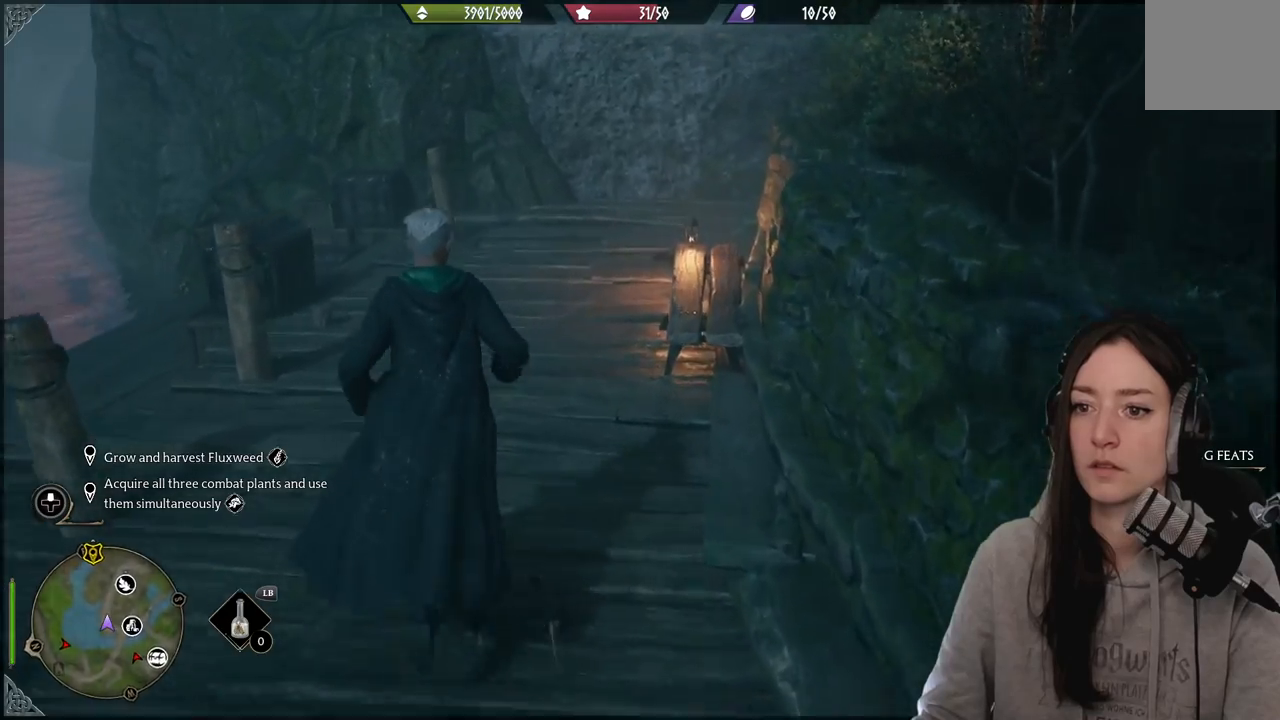
{"buttons": [], "left_stick": "up-right", "right_stick": "left", "events": [[150, "left_stick", "up-right"]]}
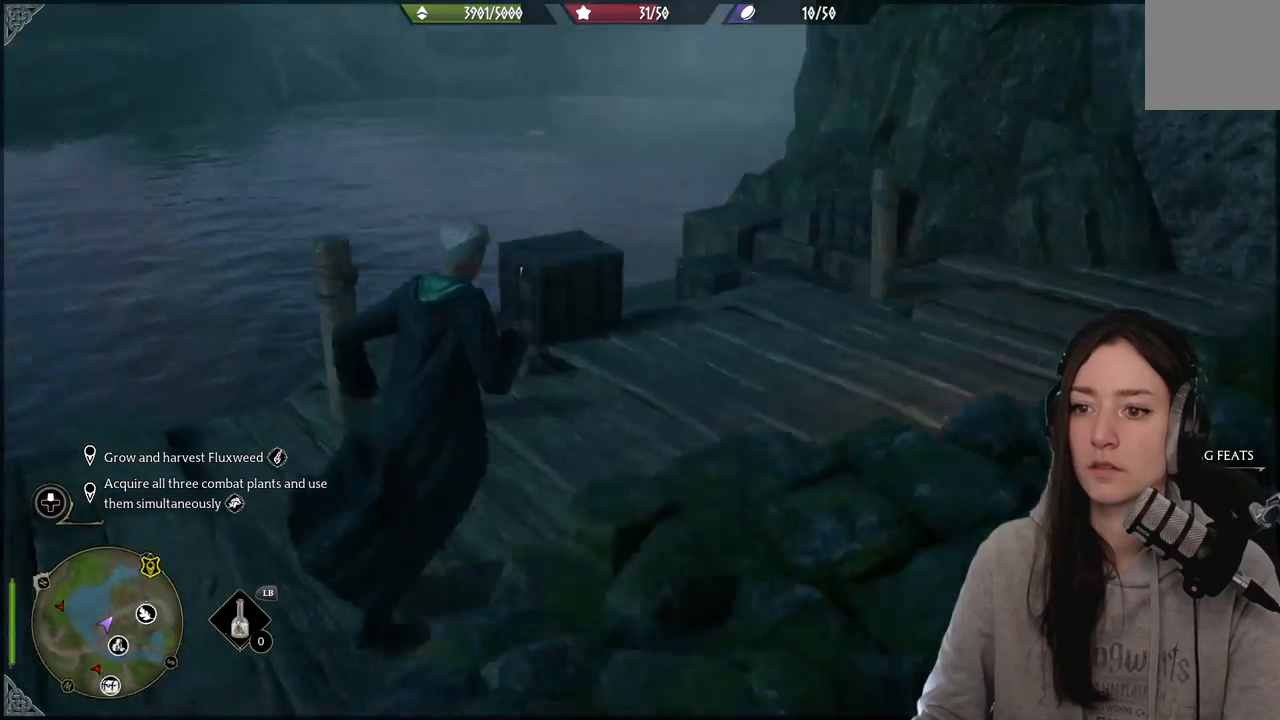
{"buttons": [], "left_stick": "center", "right_stick": "center", "events": [[150, "left_stick", "center"], [450, "right_stick", "center"]]}
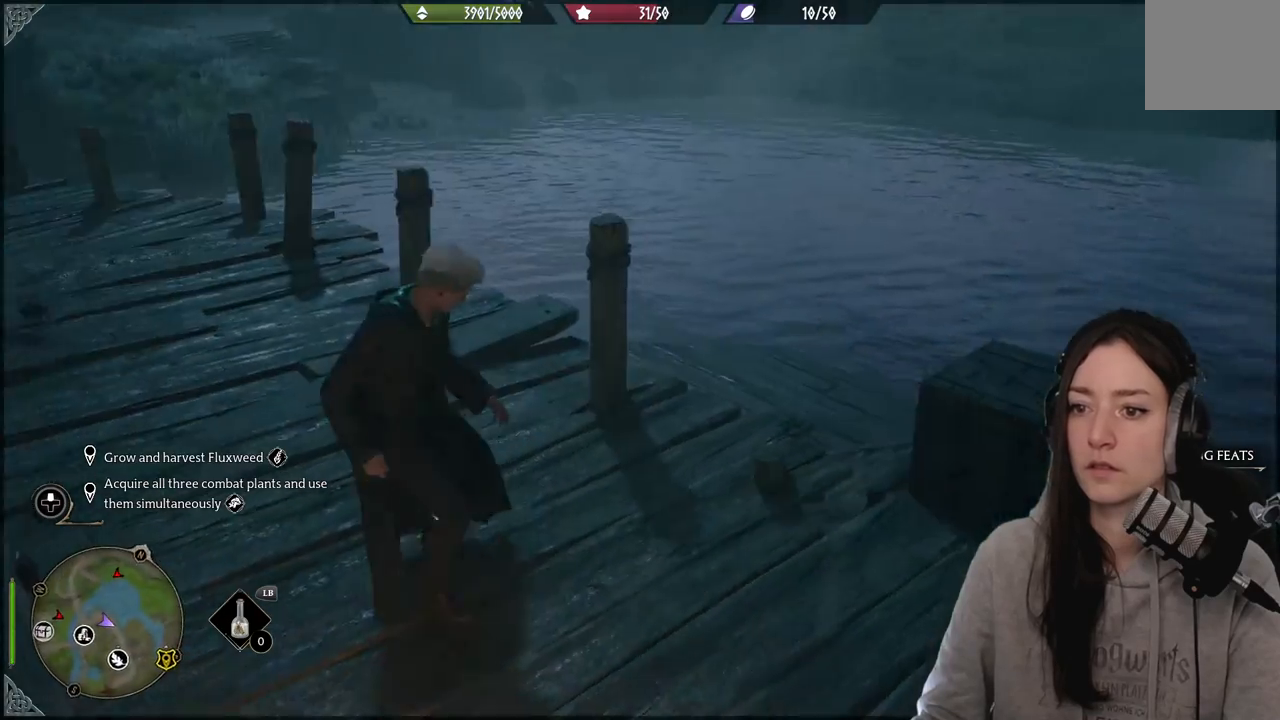
{"buttons": [], "left_stick": "center", "right_stick": "up-left", "events": [[183, "right_stick", "left"], [383, "DPAD_LEFT", "down"], [400, "right_stick", "up-left"], [500, "DPAD_LEFT", "up"]]}
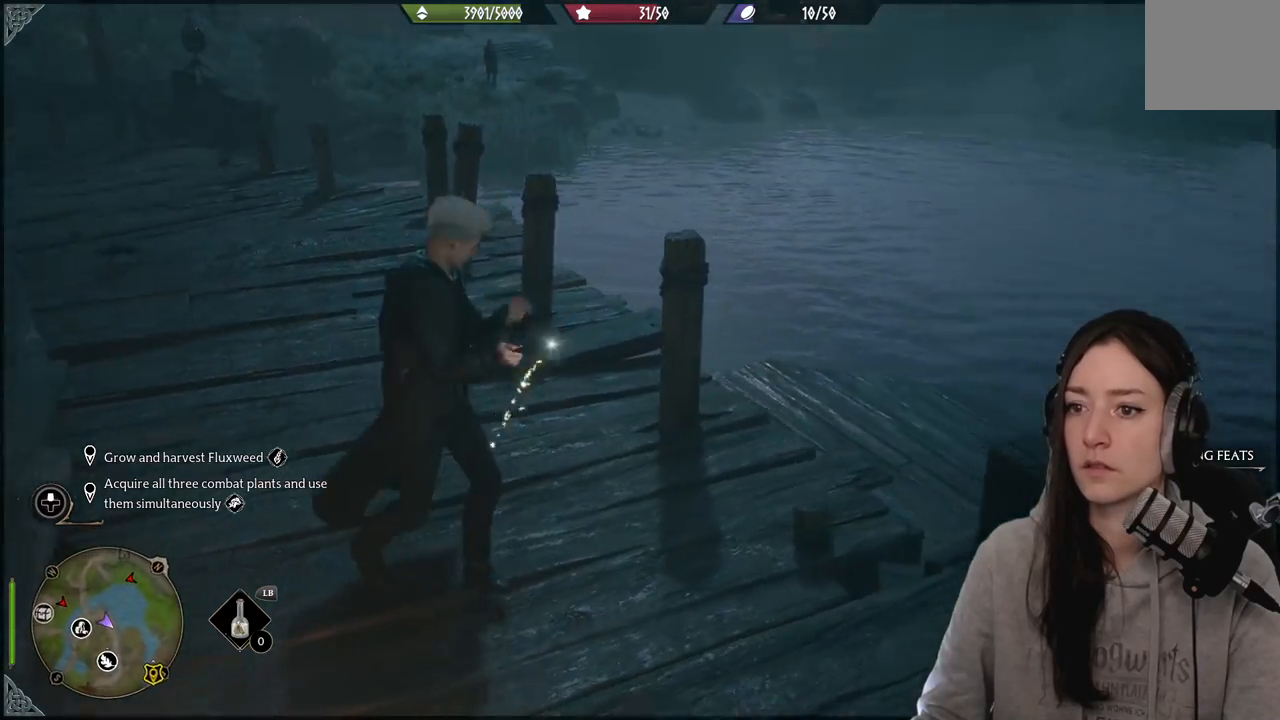
{"buttons": [], "left_stick": "center", "right_stick": "center", "events": [[100, "right_stick", "center"]]}
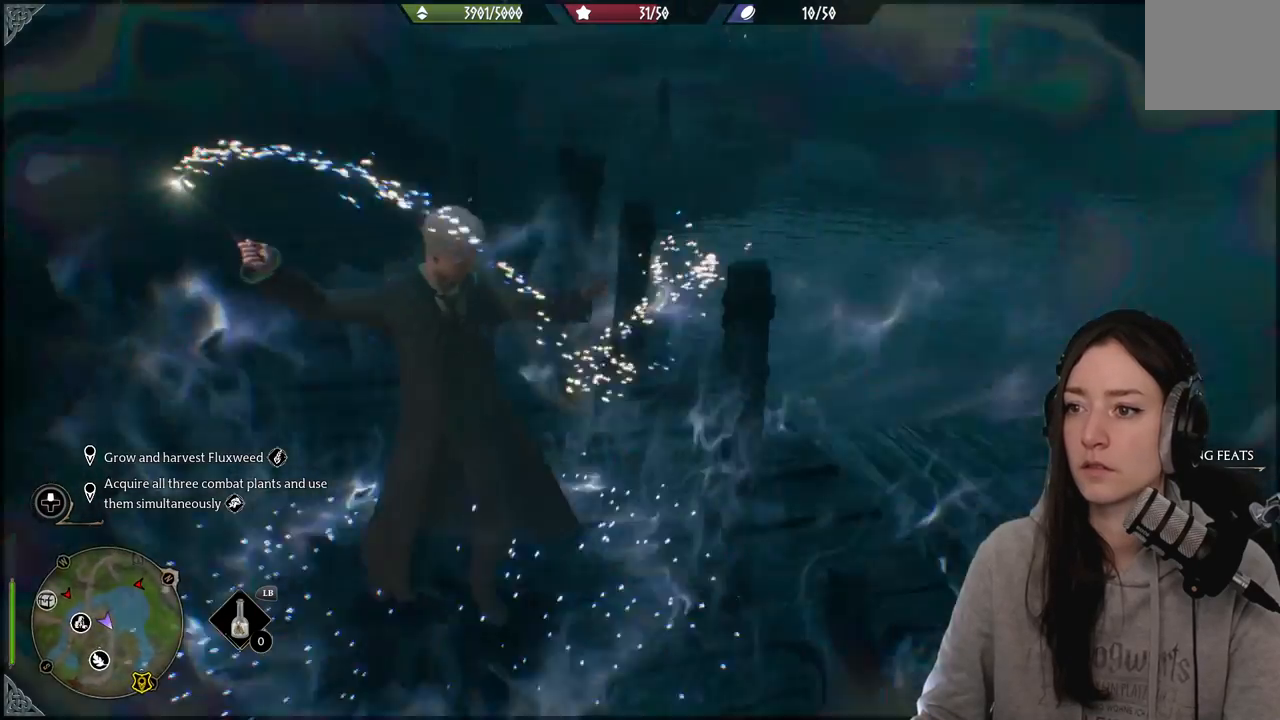
{"buttons": [], "left_stick": "up", "right_stick": "left", "events": [[117, "right_stick", "left"], [217, "left_stick", "up"]]}
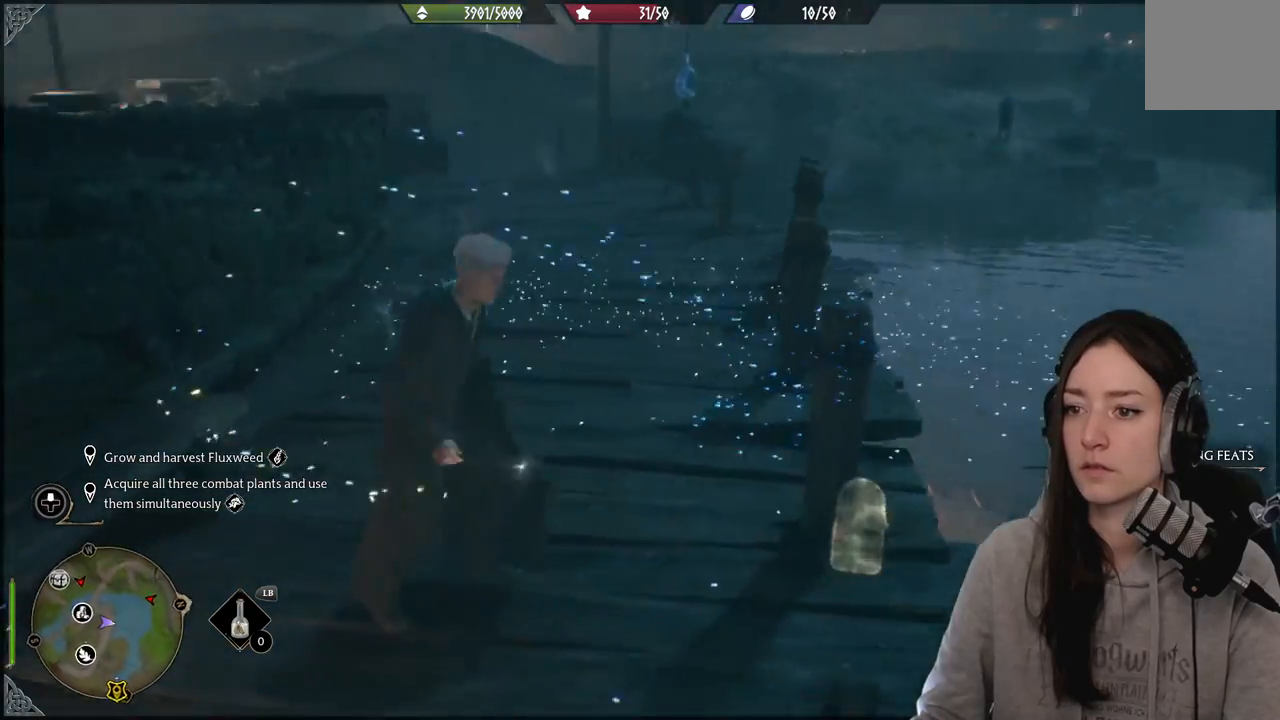
{"buttons": [], "left_stick": "right", "right_stick": "down", "events": [[100, "right_stick", "center"], [283, "left_stick", "up-right"], [317, "right_stick", "down"], [400, "left_stick", "right"]]}
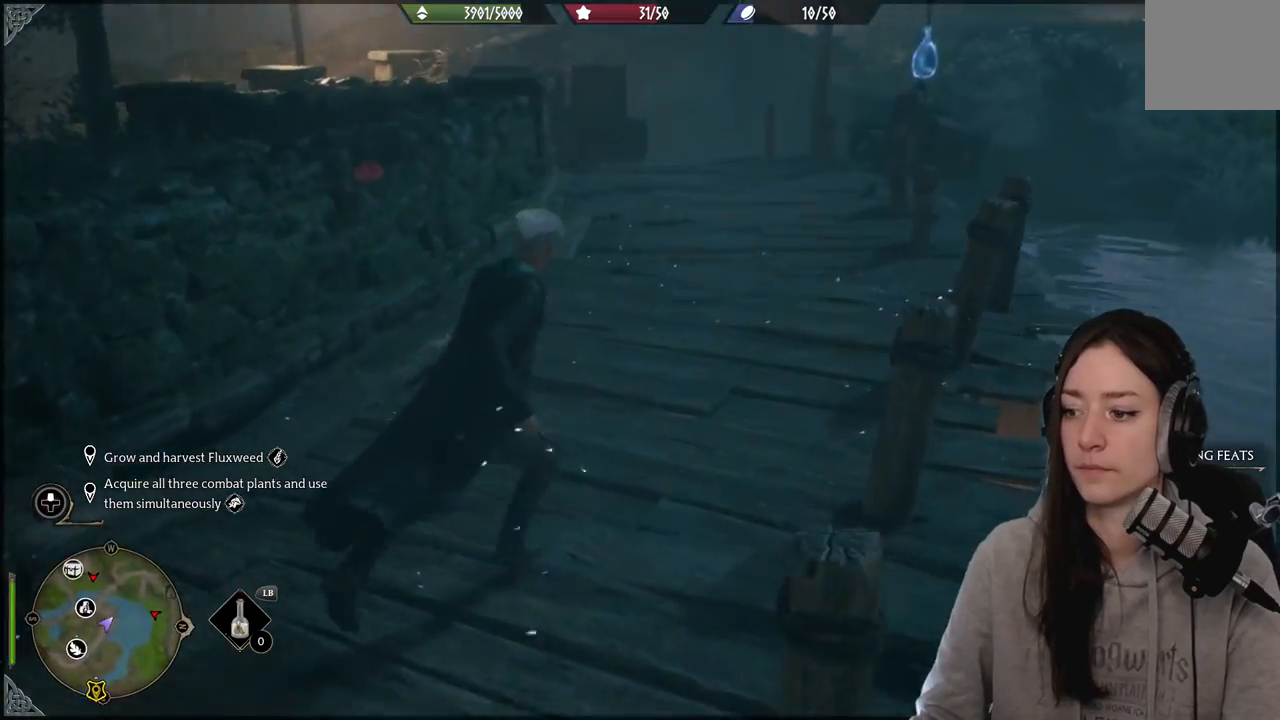
{"buttons": [], "left_stick": "down-right", "right_stick": "center", "events": [[283, "left_stick", "down-right"], [283, "right_stick", "center"]]}
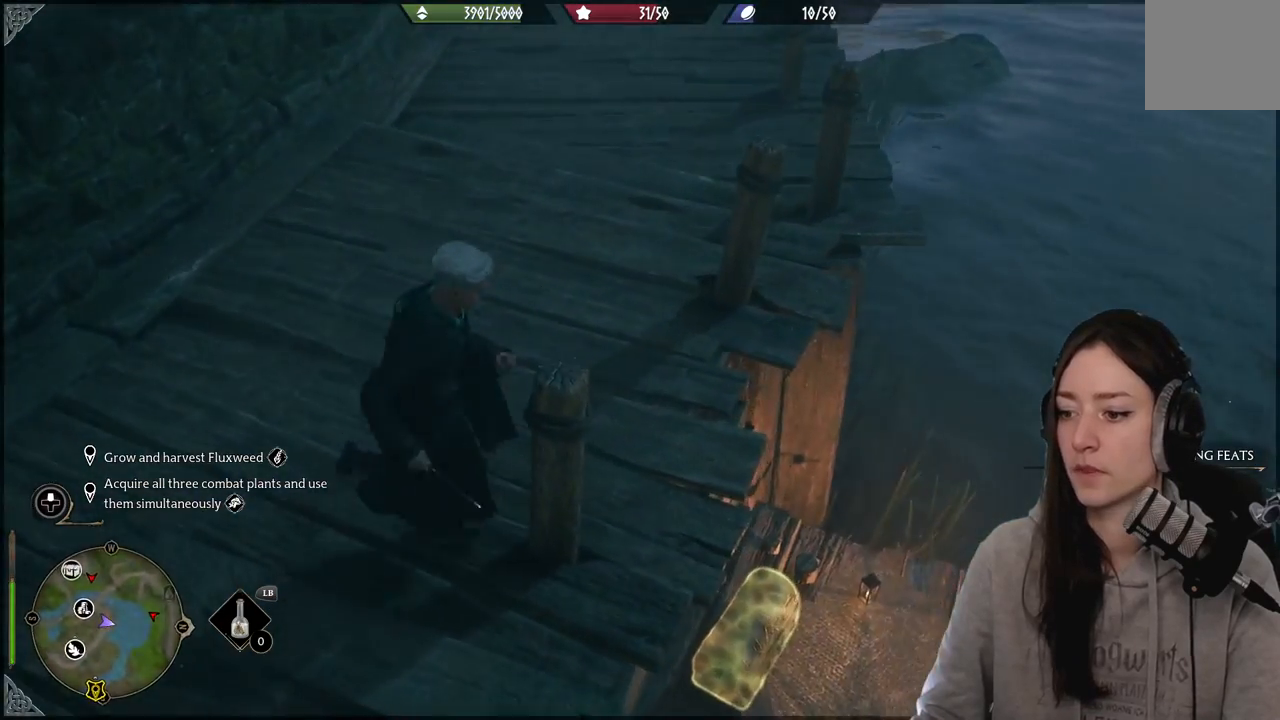
{"buttons": [], "left_stick": "down-right", "right_stick": "center", "events": [[33, "right_stick", "left"], [317, "right_stick", "center"]]}
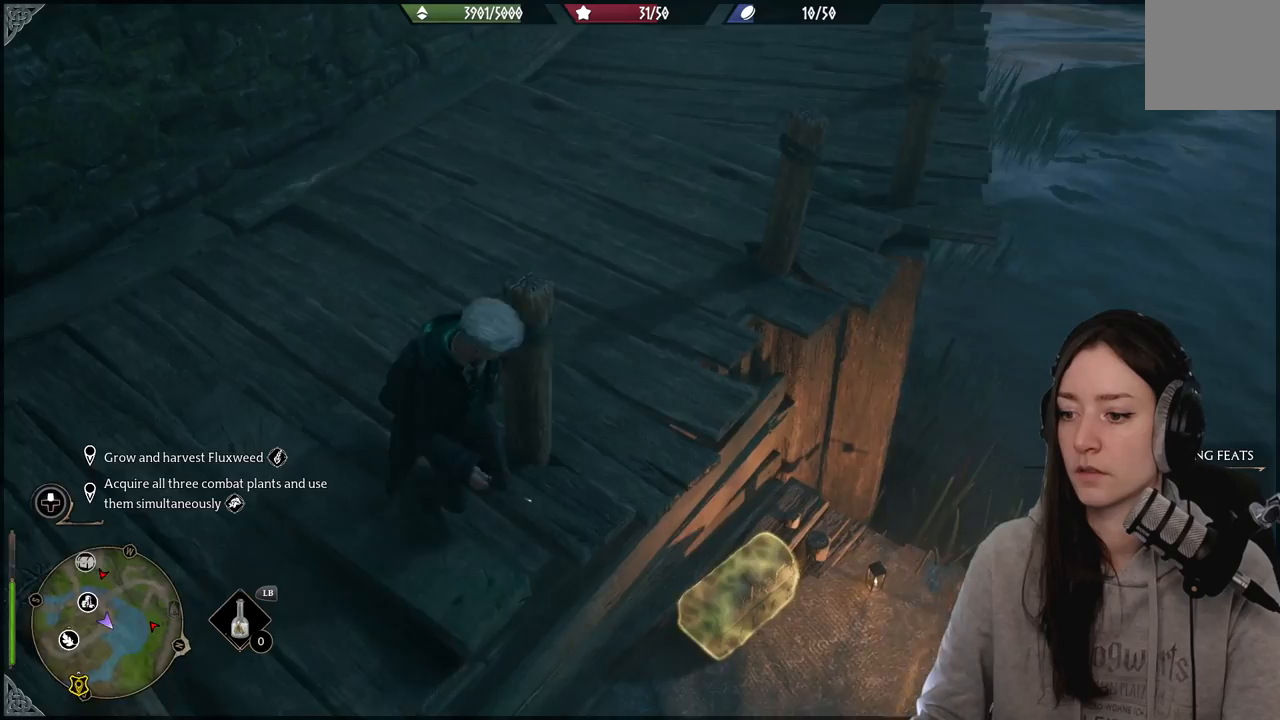
{"buttons": [], "left_stick": "center", "right_stick": "left", "events": [[133, "left_stick", "up-right"], [167, "right_stick", "left"], [183, "left_stick", "up"], [317, "left_stick", "center"]]}
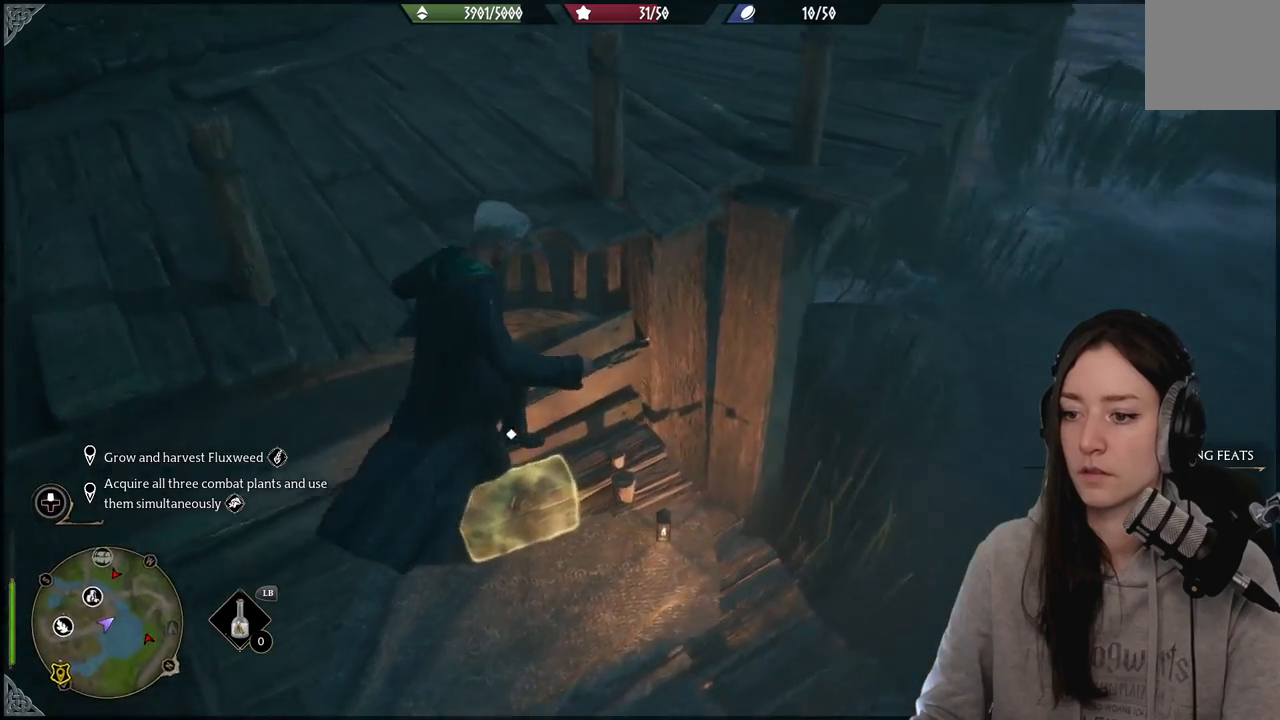
{"buttons": [], "left_stick": "down", "right_stick": "center", "events": [[17, "left_stick", "up-left"], [117, "left_stick", "left"], [200, "right_stick", "center"], [283, "X", "down"], [283, "left_stick", "down-left"], [383, "left_stick", "down"], [417, "X", "up"]]}
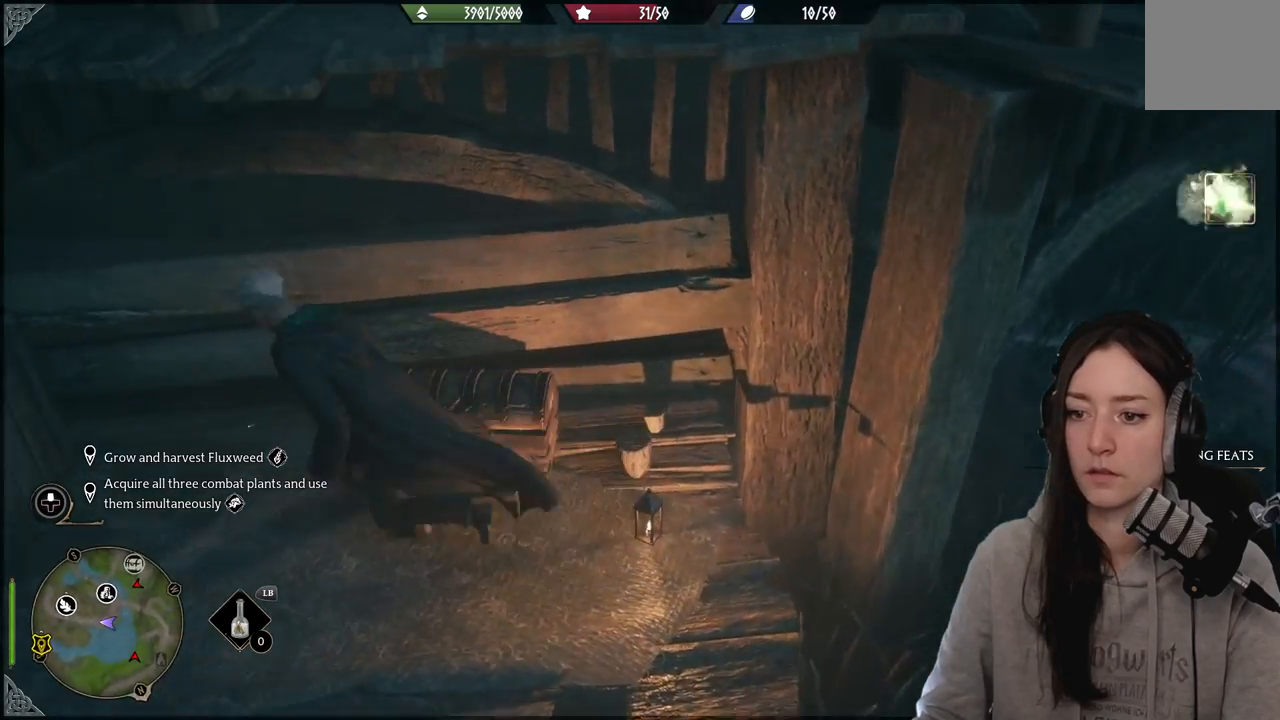
{"buttons": [], "left_stick": "down", "right_stick": "up-left", "events": [[50, "left_stick", "down-left"], [217, "right_stick", "up-left"], [250, "left_stick", "down"]]}